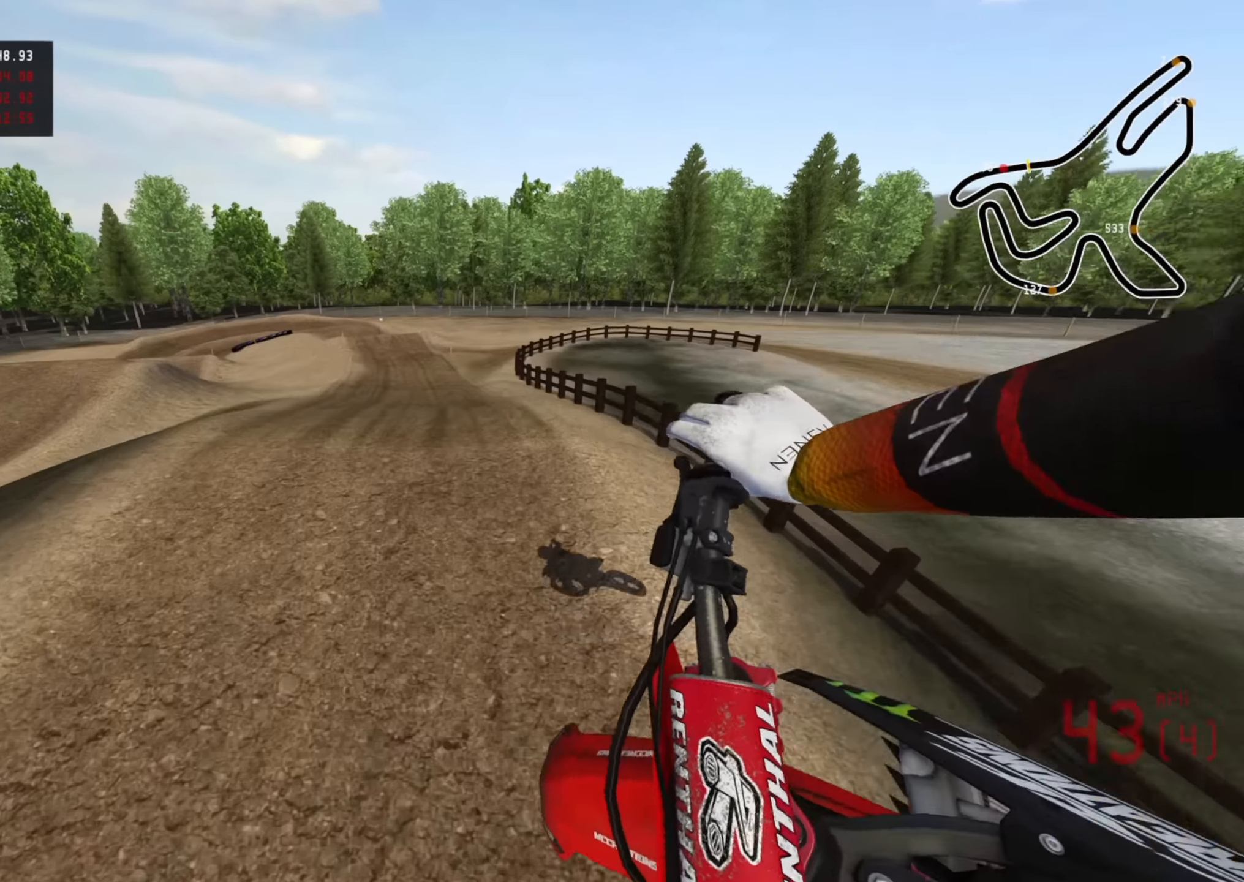
Gameplay with a controller (PlayStation layout); each line is a JSON object with the inputs held at the frame after it. "events" lists button and stick changes between this image and that frame as [ms after this image, input, new state], when the widget could be followed in between.
{"buttons": ["R2"], "left_stick": "center", "right_stick": "down-left", "events": [[16, "left_stick", "down-left"], [333, "left_stick", "center"], [483, "right_stick", "down-left"]]}
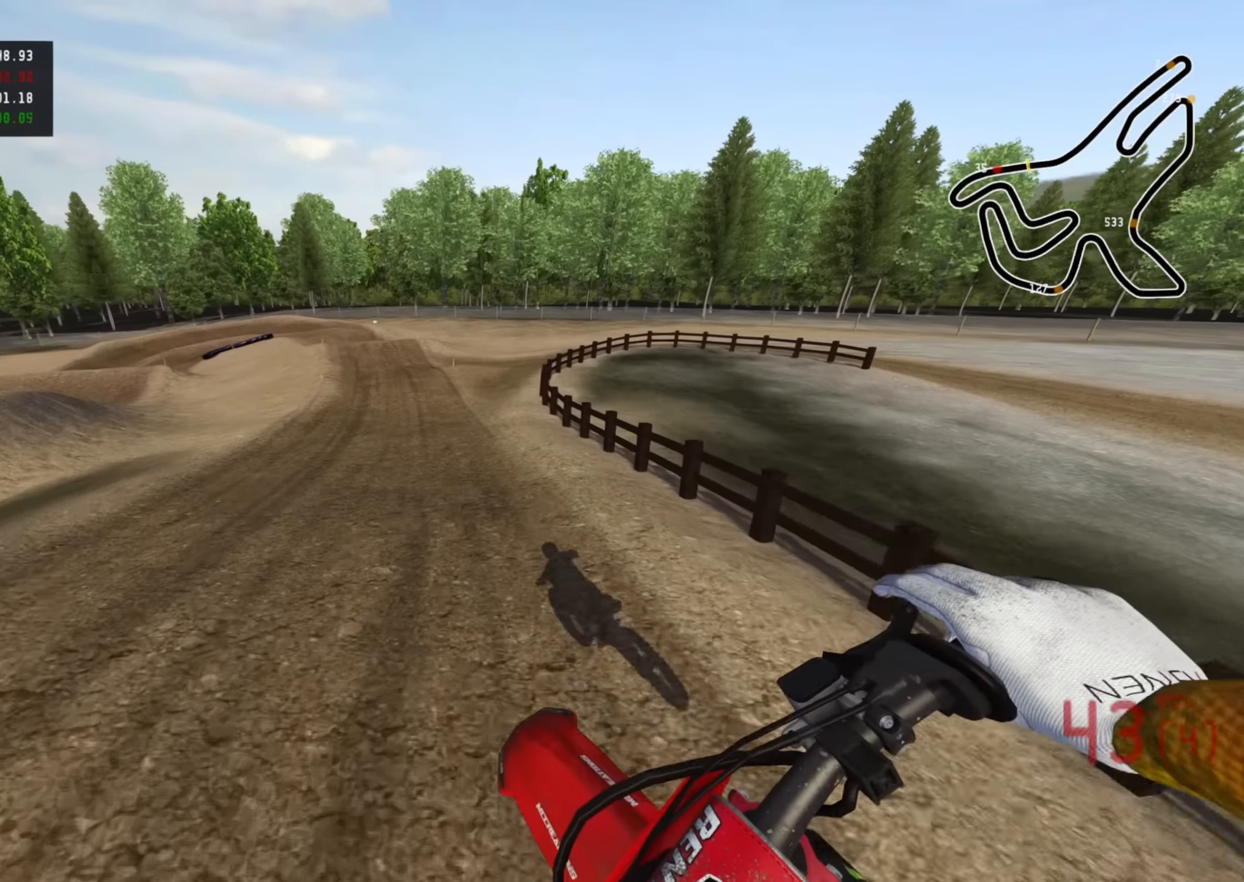
{"buttons": ["R2"], "left_stick": "up-right", "right_stick": "up-left", "events": [[50, "left_stick", "right"], [150, "left_stick", "up-right"], [383, "right_stick", "up-left"]]}
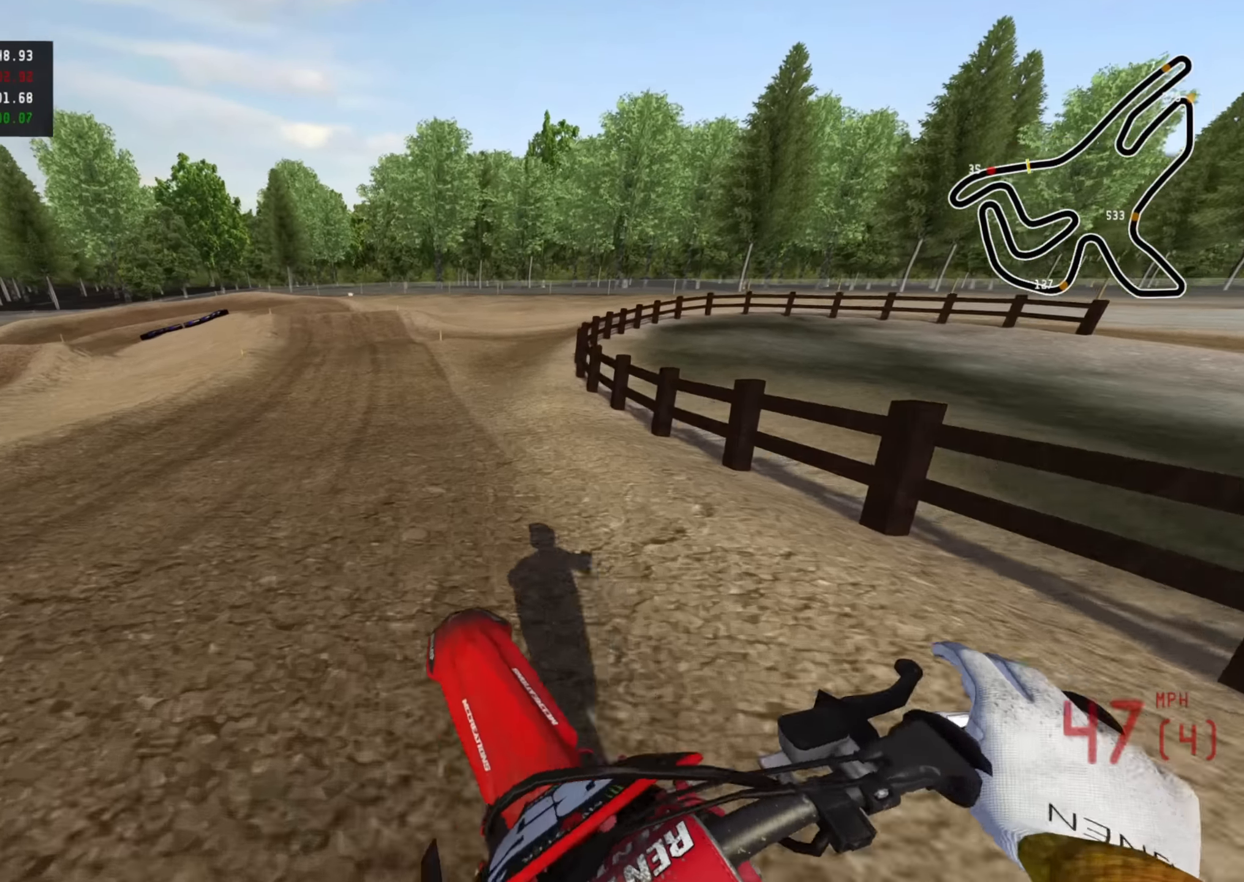
{"buttons": ["R2", "R3"], "left_stick": "down-left", "right_stick": "center", "events": [[50, "left_stick", "center"], [50, "right_stick", "center"], [100, "R3", "down"], [200, "left_stick", "down-left"], [200, "right_stick", "down"], [366, "right_stick", "center"]]}
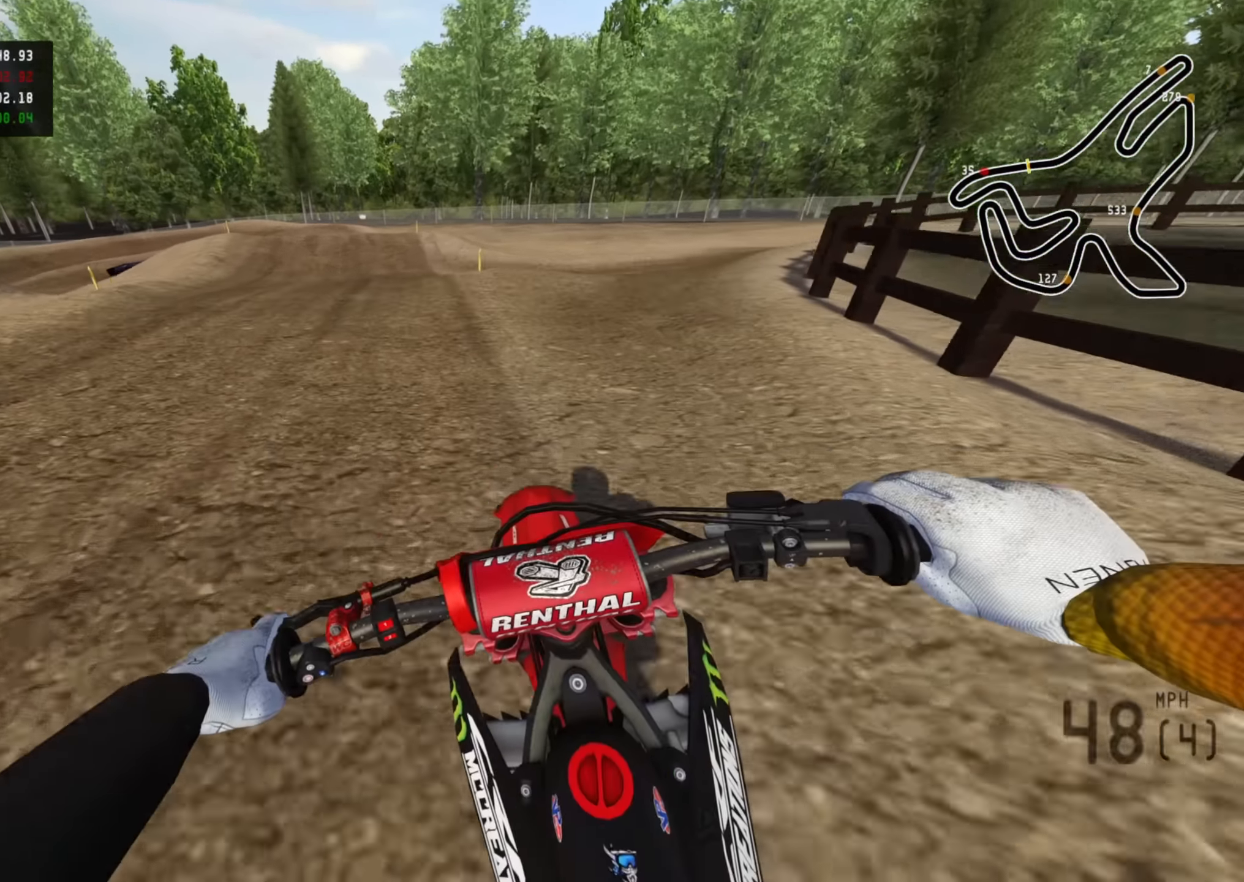
{"buttons": ["R2", "R3"], "left_stick": "down-left", "right_stick": "down", "events": [[450, "right_stick", "down"]]}
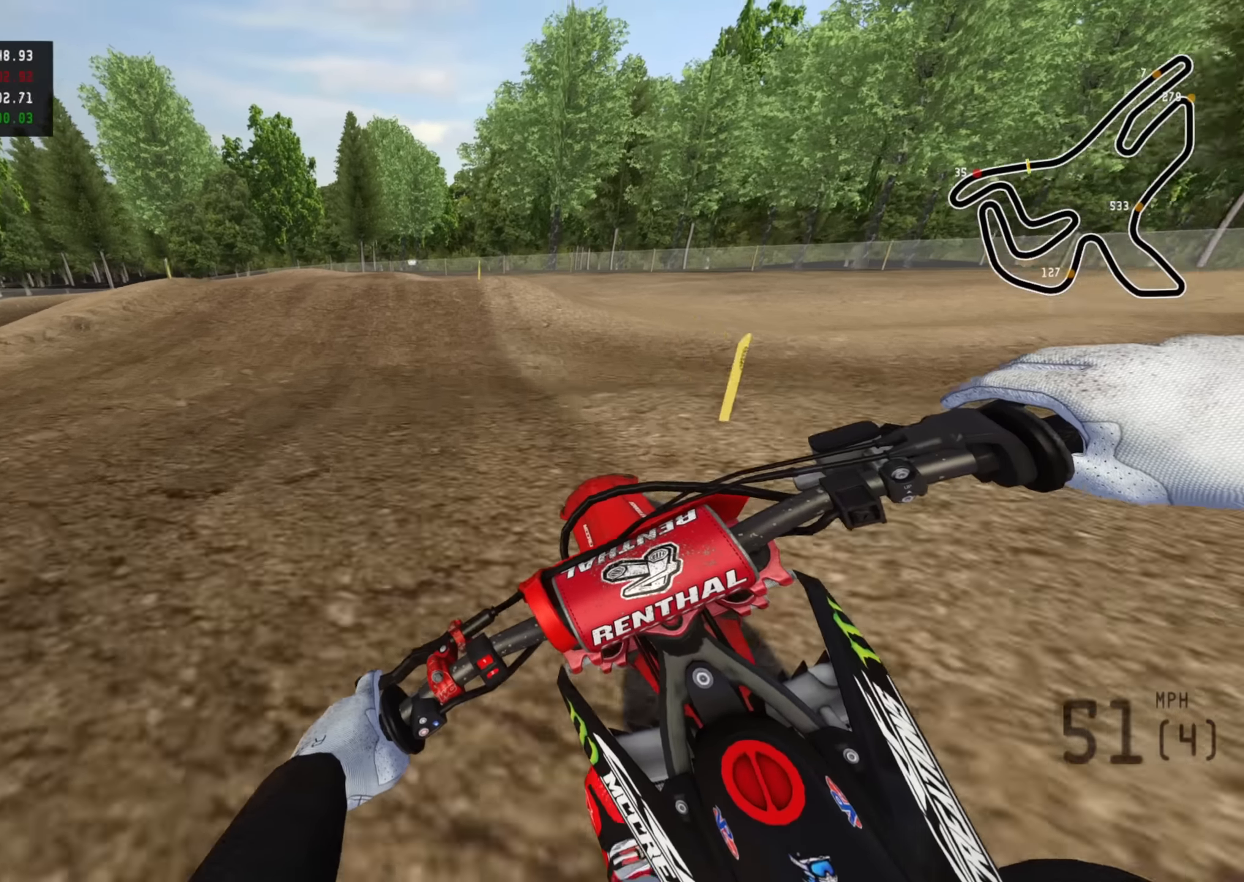
{"buttons": ["R2"], "left_stick": "down-left", "right_stick": "center", "events": [[66, "R3", "up"], [183, "R2", "up"], [216, "left_stick", "down"], [333, "right_stick", "center"], [350, "R2", "down"], [400, "left_stick", "down-left"]]}
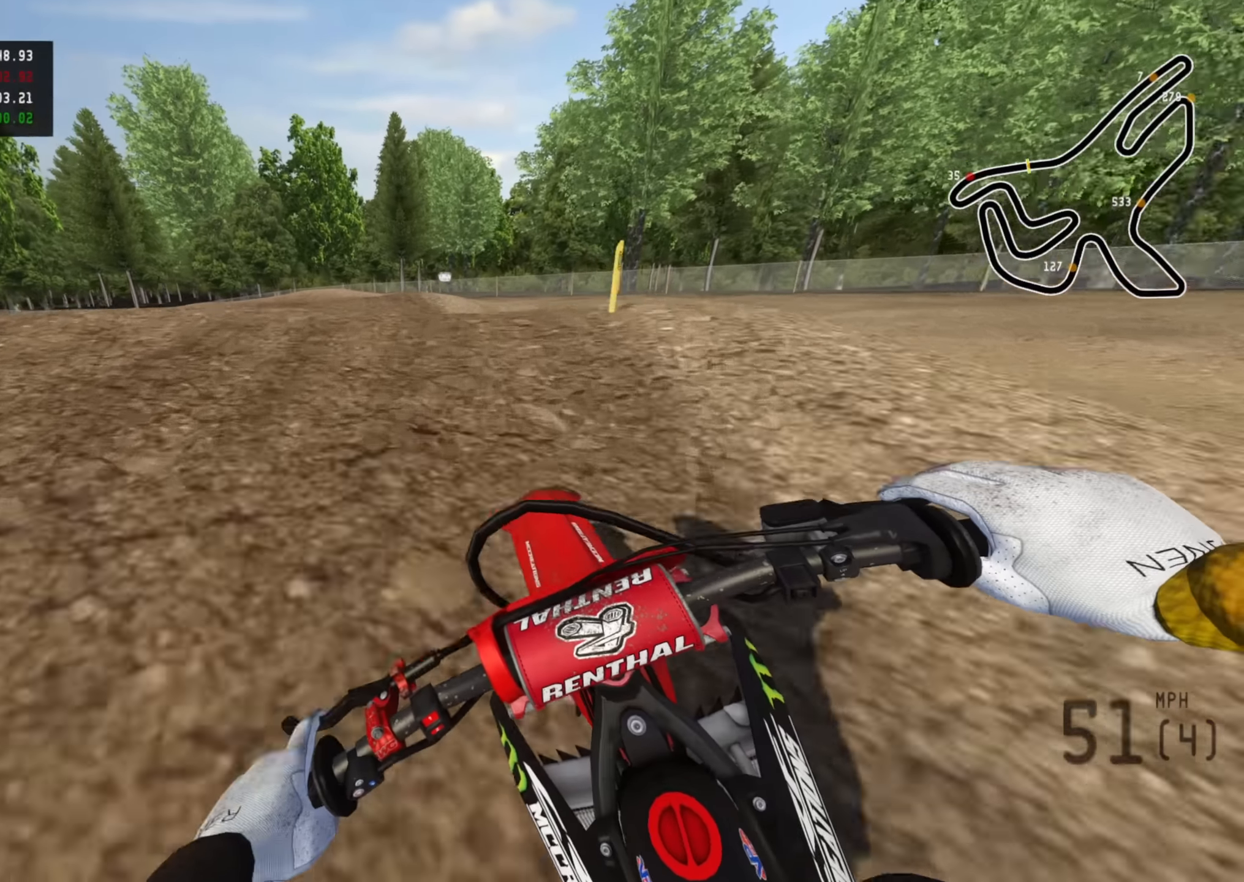
{"buttons": ["R2"], "left_stick": "right", "right_stick": "down", "events": [[16, "R3", "down"], [133, "R2", "up"], [250, "R3", "up"], [250, "right_stick", "down"], [266, "left_stick", "right"], [416, "R2", "down"]]}
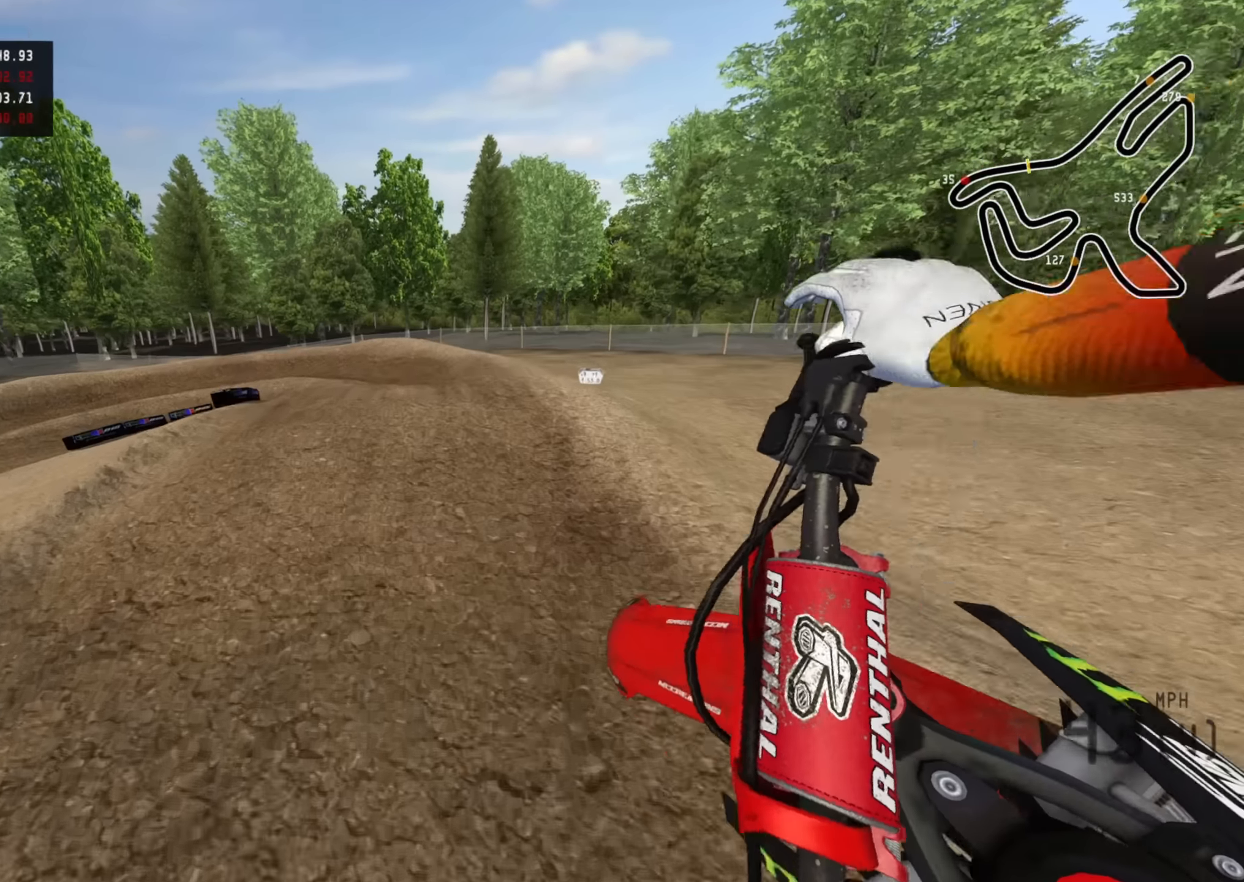
{"buttons": ["R2"], "left_stick": "down-left", "right_stick": "center", "events": [[83, "left_stick", "center"], [300, "left_stick", "down-left"], [450, "right_stick", "center"]]}
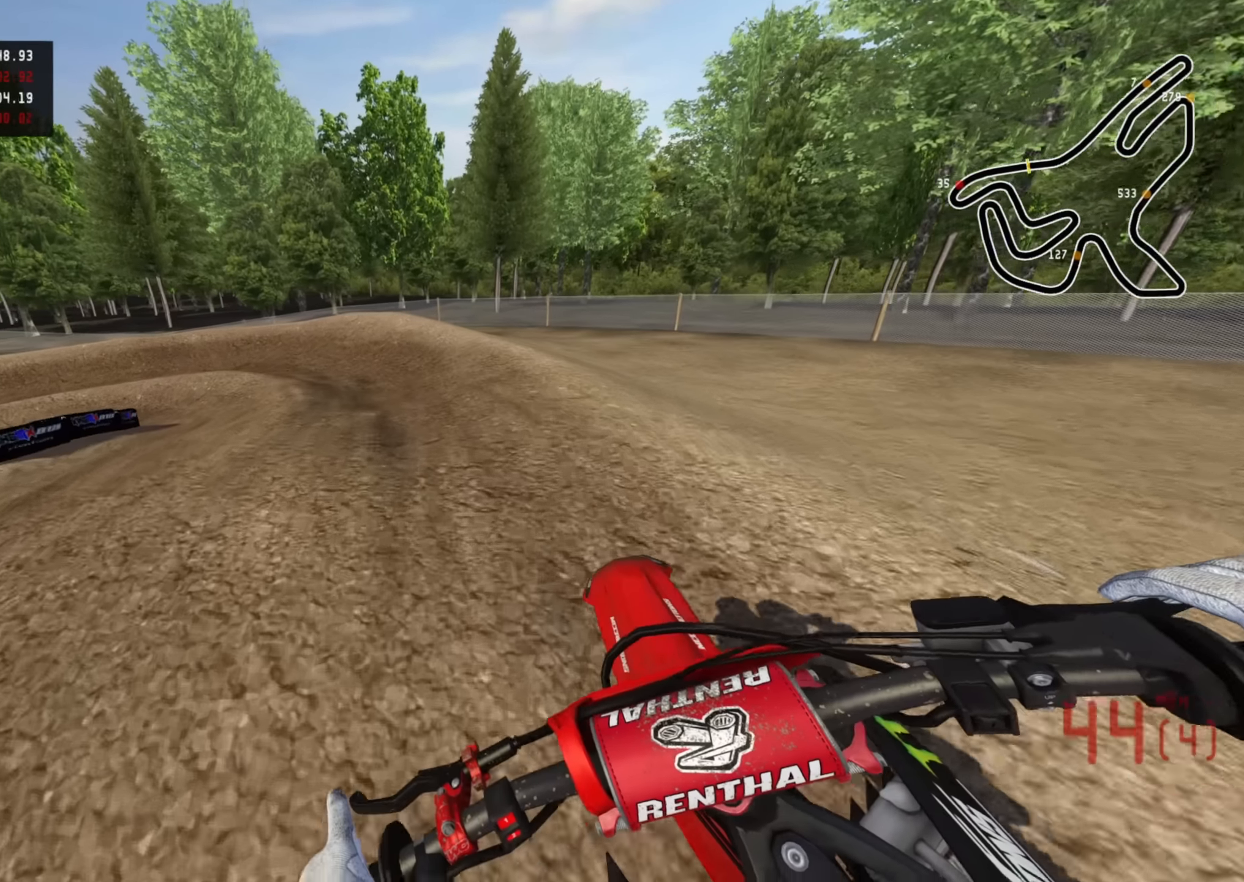
{"buttons": ["R2", "R3"], "left_stick": "down-left", "right_stick": "down", "events": [[66, "left_stick", "down"], [200, "left_stick", "down-left"], [216, "R3", "down"], [266, "right_stick", "down"]]}
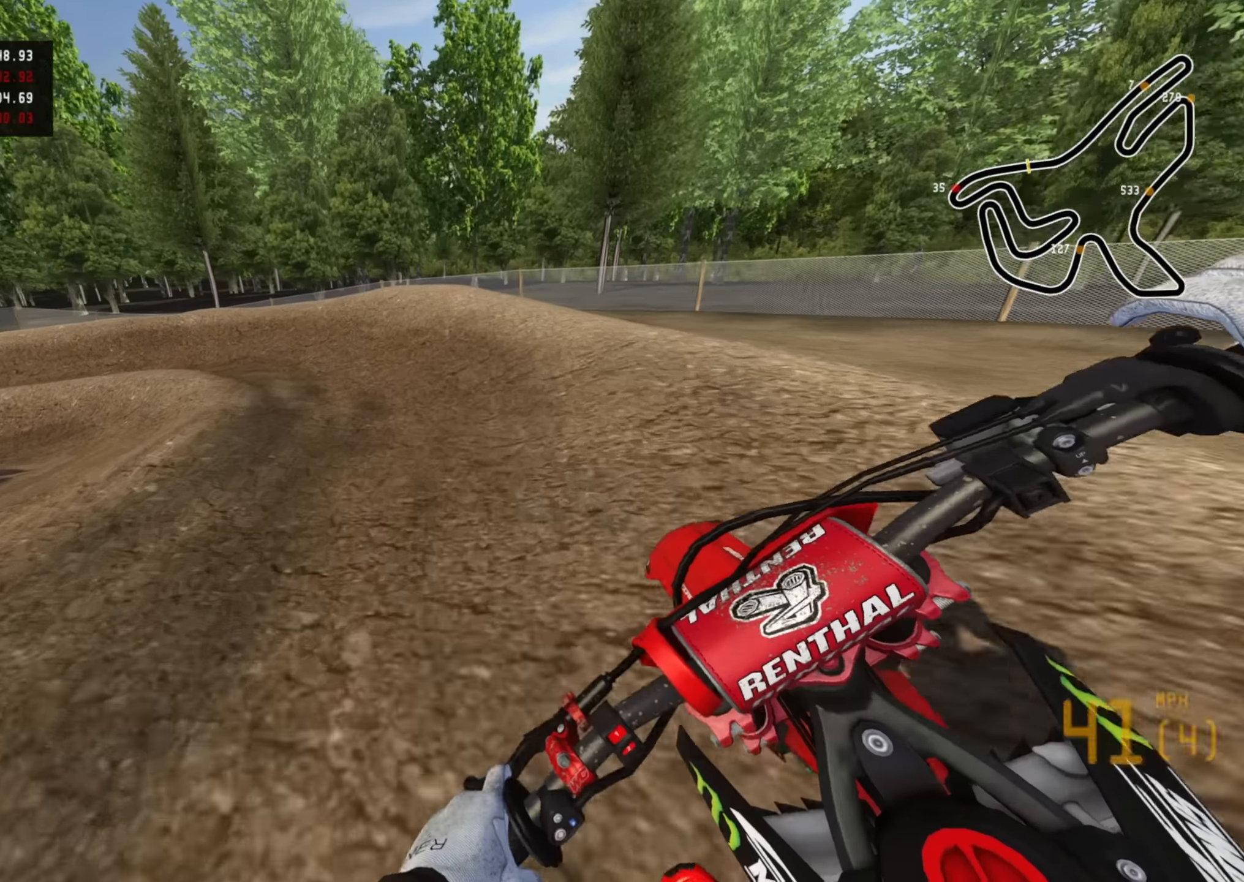
{"buttons": ["R2", "R3"], "left_stick": "down-left", "right_stick": "down", "events": [[16, "R3", "up"], [150, "right_stick", "center"], [333, "R3", "down"], [416, "right_stick", "down"]]}
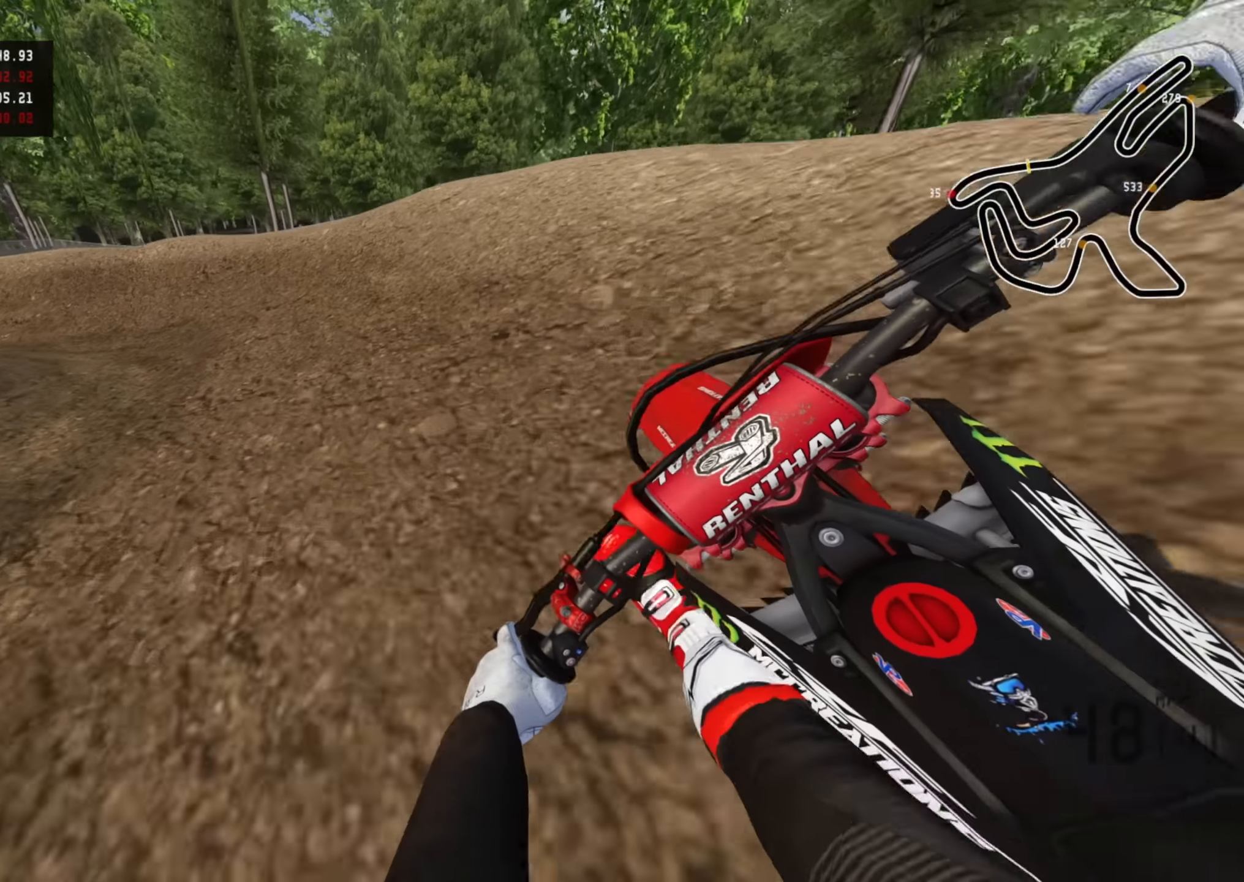
{"buttons": ["R2", "R3"], "left_stick": "down-left", "right_stick": "down-right", "events": [[83, "R2", "up"], [250, "right_stick", "down-right"], [333, "R2", "down"]]}
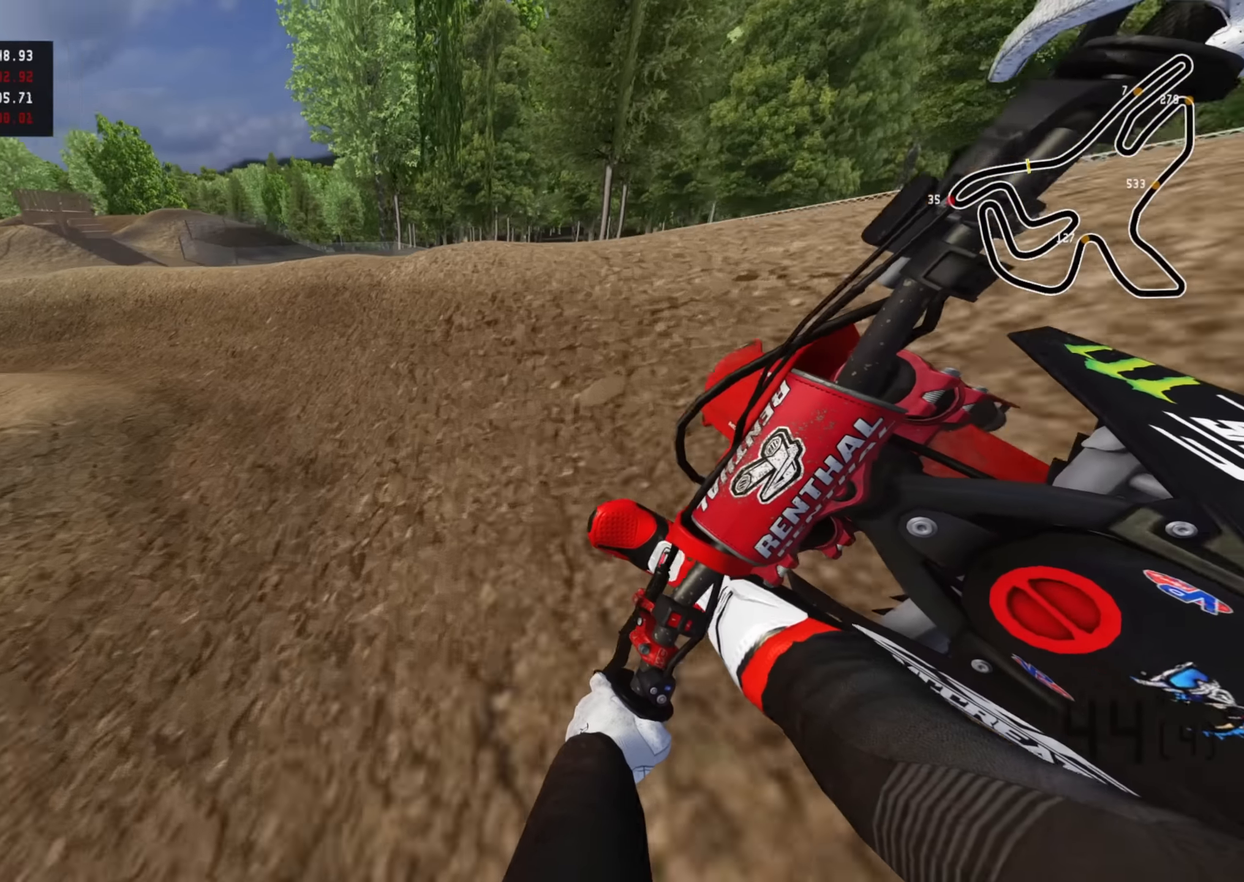
{"buttons": ["R2", "R3"], "left_stick": "down-left", "right_stick": "down-right", "events": []}
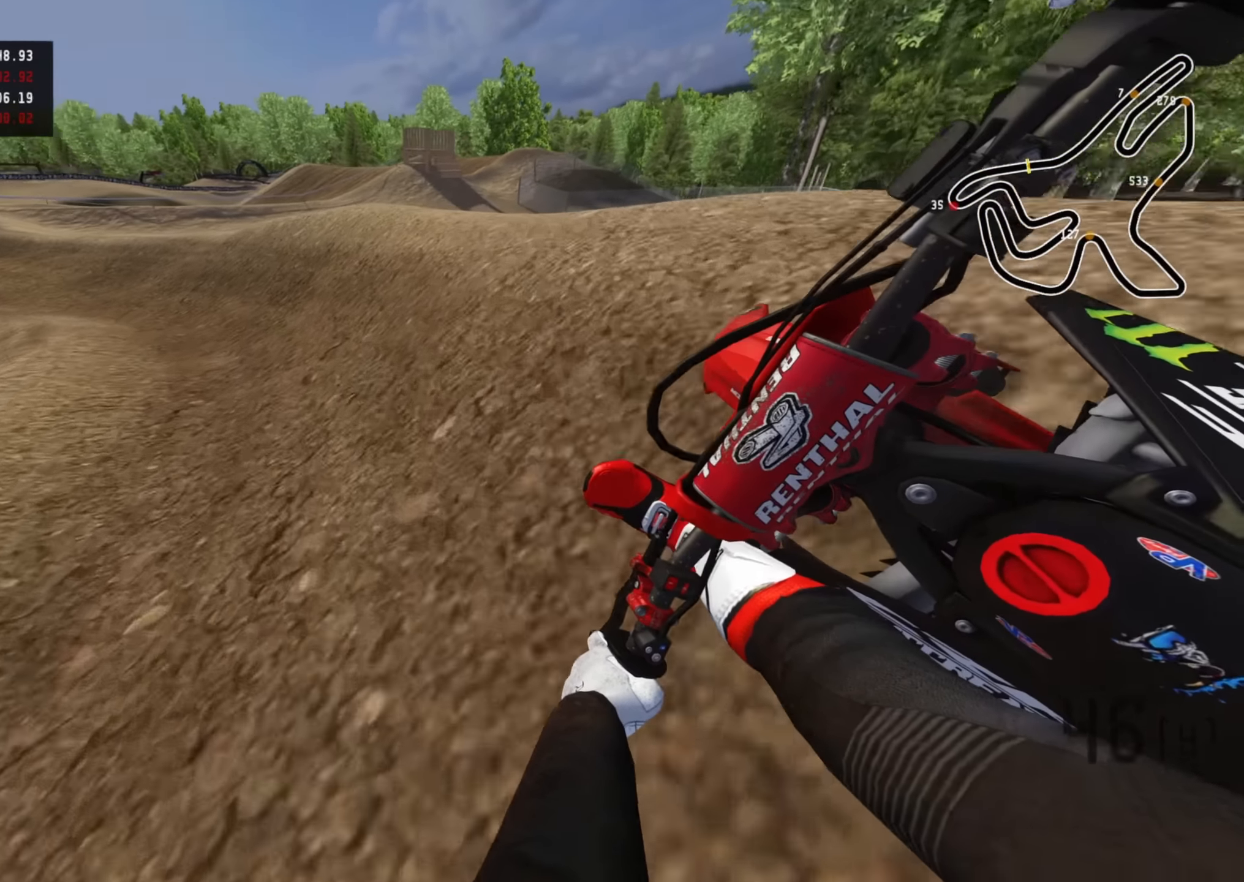
{"buttons": ["R2", "R3"], "left_stick": "down-left", "right_stick": "down-right", "events": []}
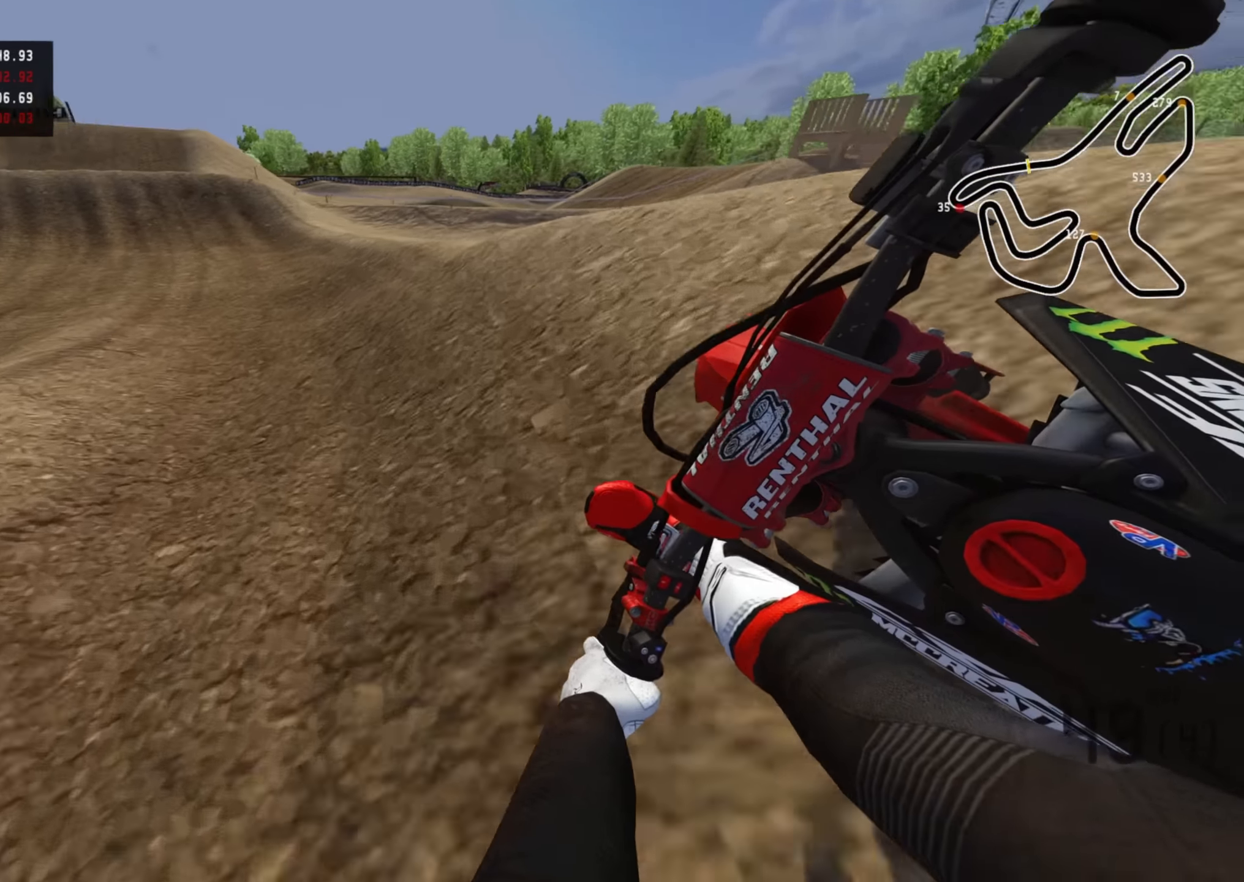
{"buttons": ["R2", "R3"], "left_stick": "center", "right_stick": "down-right", "events": [[433, "left_stick", "center"]]}
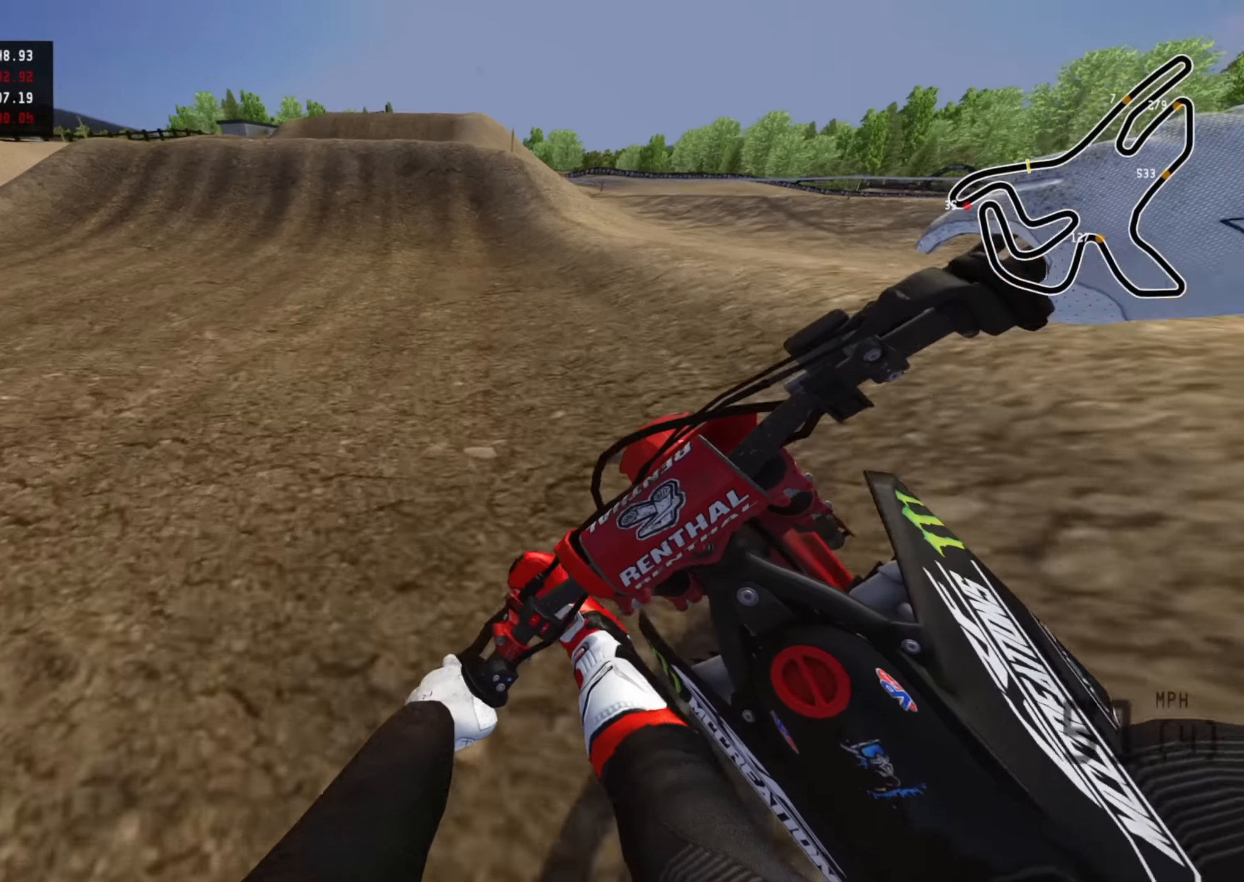
{"buttons": ["R2"], "left_stick": "center", "right_stick": "center", "events": [[83, "R3", "up"], [416, "right_stick", "center"]]}
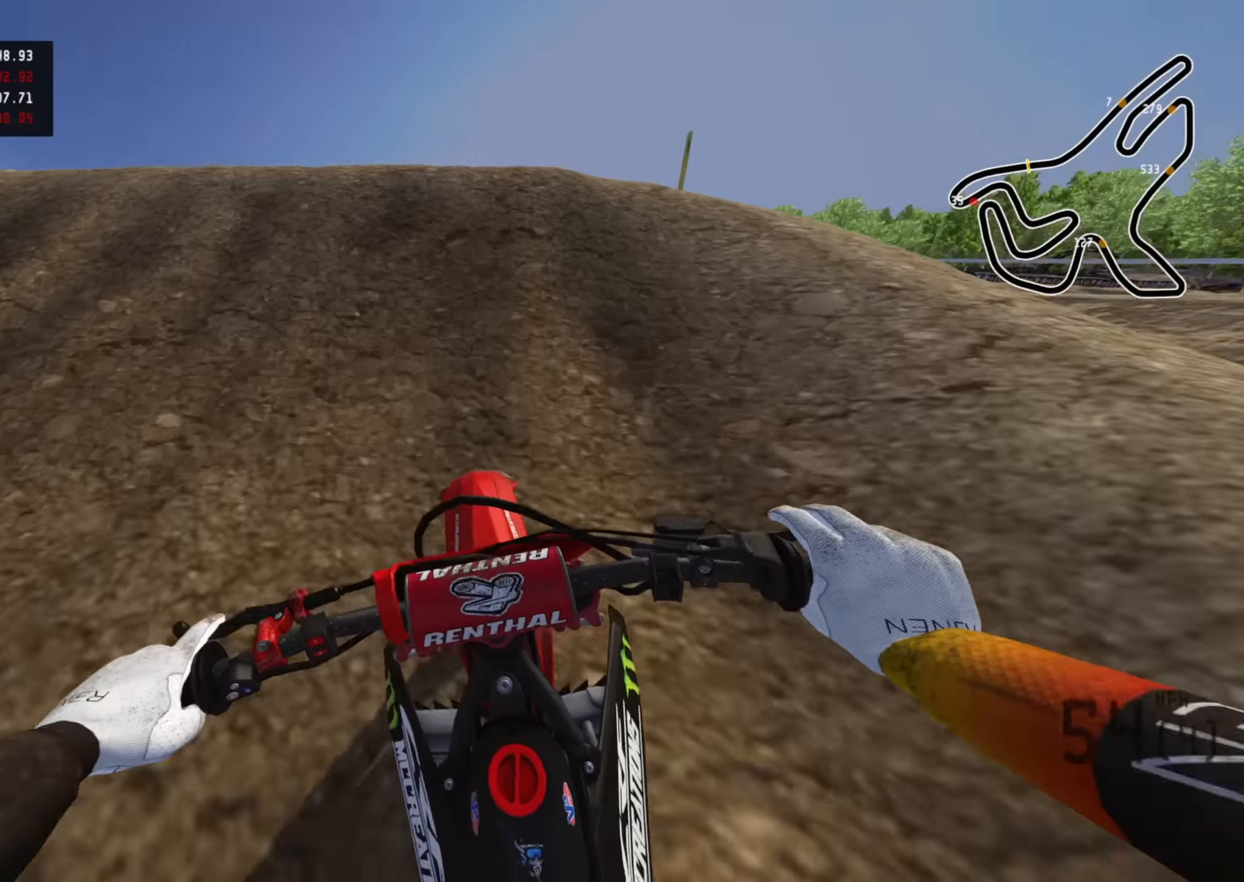
{"buttons": [], "left_stick": "center", "right_stick": "down", "events": [[33, "right_stick", "up-right"], [50, "R3", "down"], [133, "left_stick", "right"], [183, "right_stick", "down-right"], [216, "R2", "up"], [250, "left_stick", "center"], [266, "R3", "up"], [450, "right_stick", "down"]]}
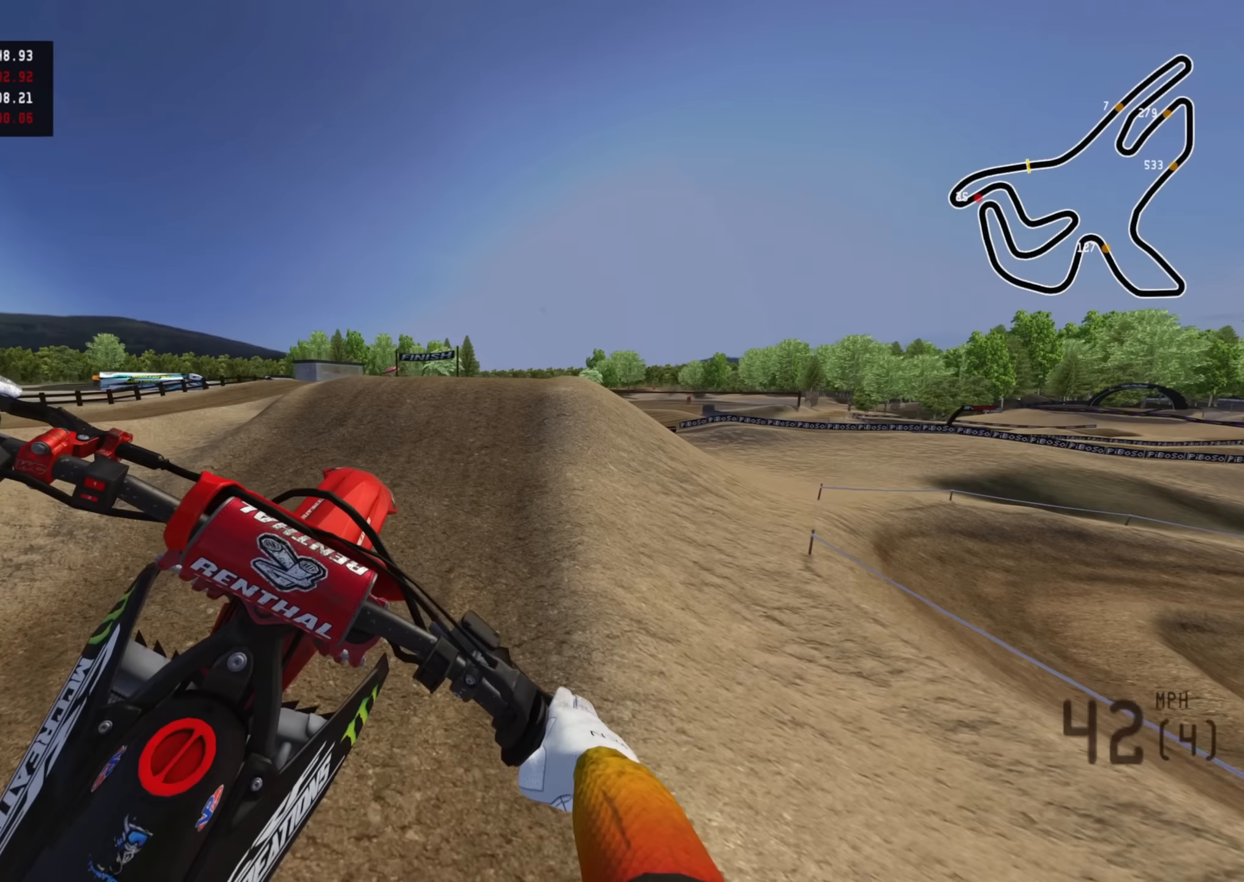
{"buttons": ["R2"], "left_stick": "center", "right_stick": "down-right", "events": [[333, "right_stick", "down-right"], [400, "R2", "down"]]}
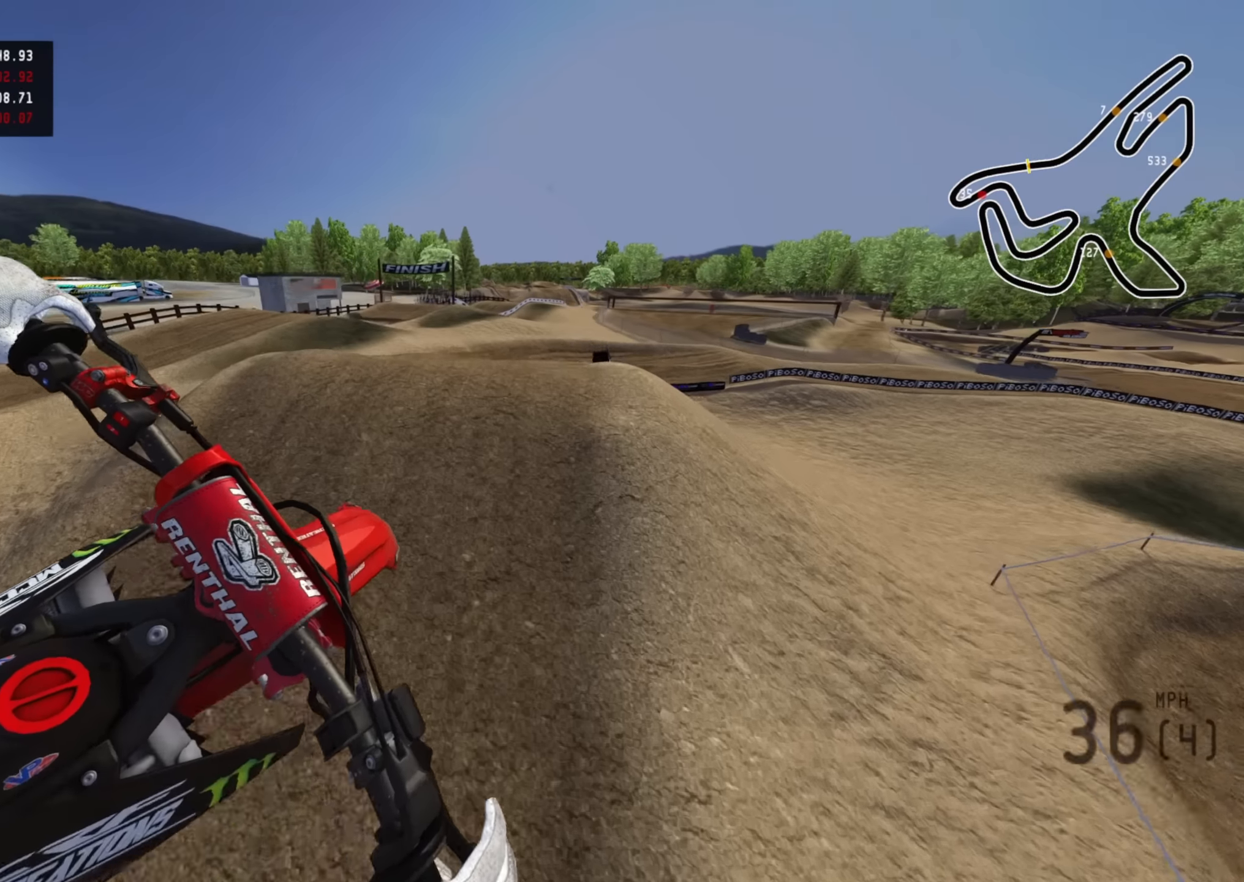
{"buttons": [], "left_stick": "center", "right_stick": "down", "events": [[117, "left_stick", "up"], [283, "R2", "up"], [367, "left_stick", "center"], [417, "right_stick", "down"]]}
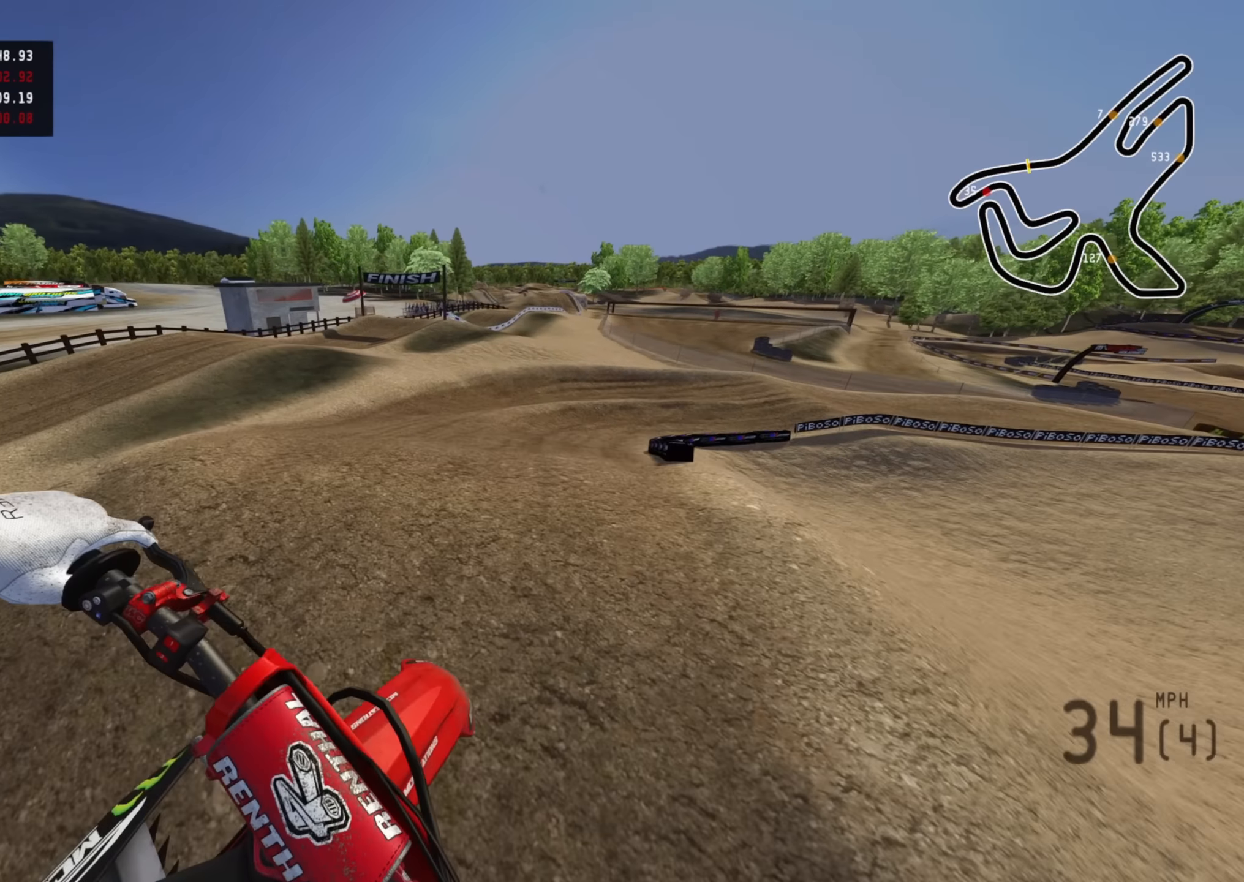
{"buttons": [], "left_stick": "up-right", "right_stick": "down-left", "events": [[67, "right_stick", "down-left"], [250, "SQUARE", "down"], [267, "left_stick", "up-right"], [350, "SQUARE", "up"]]}
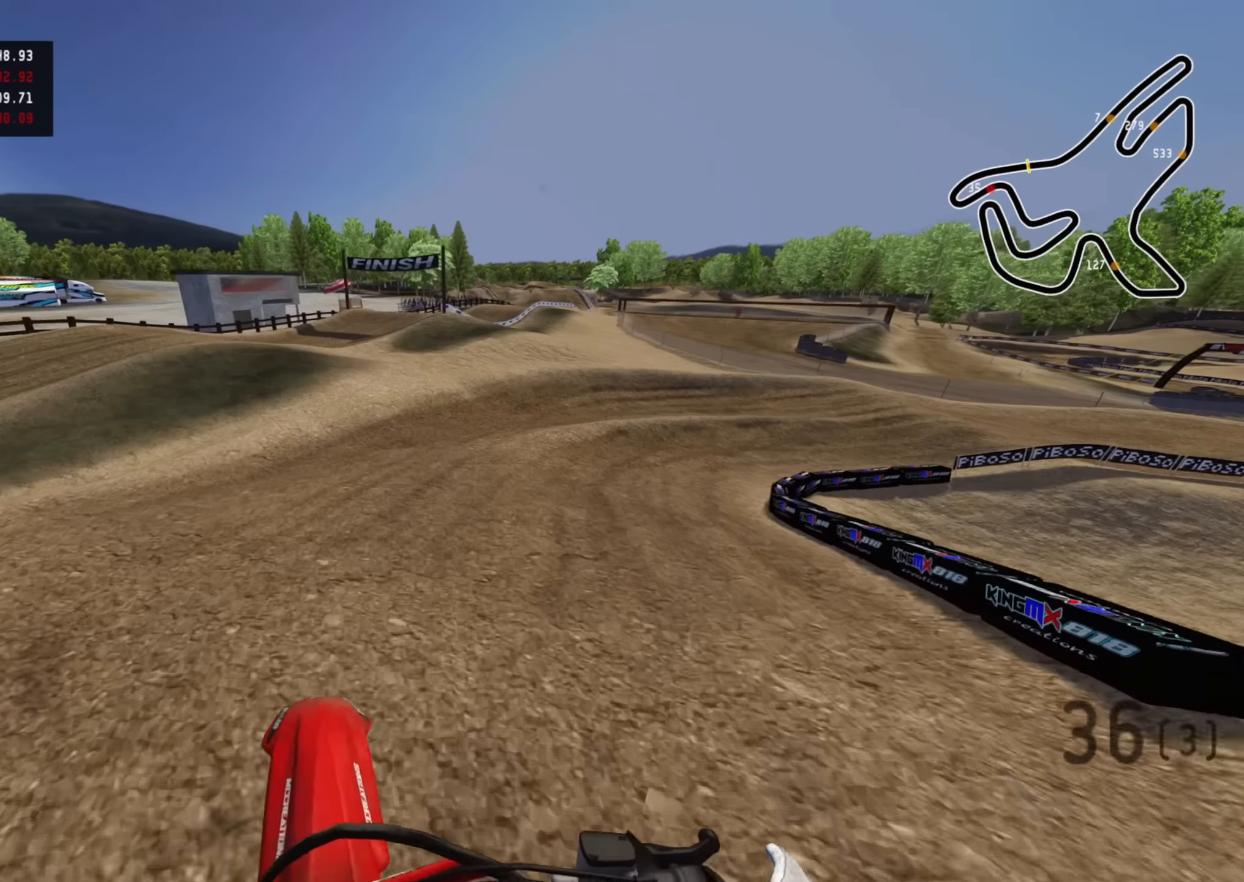
{"buttons": ["R2", "R3"], "left_stick": "up-right", "right_stick": "down-left", "events": [[150, "right_stick", "left"], [250, "R2", "down"], [267, "R3", "down"], [400, "right_stick", "down-left"], [433, "R2", "up"], [500, "R2", "down"]]}
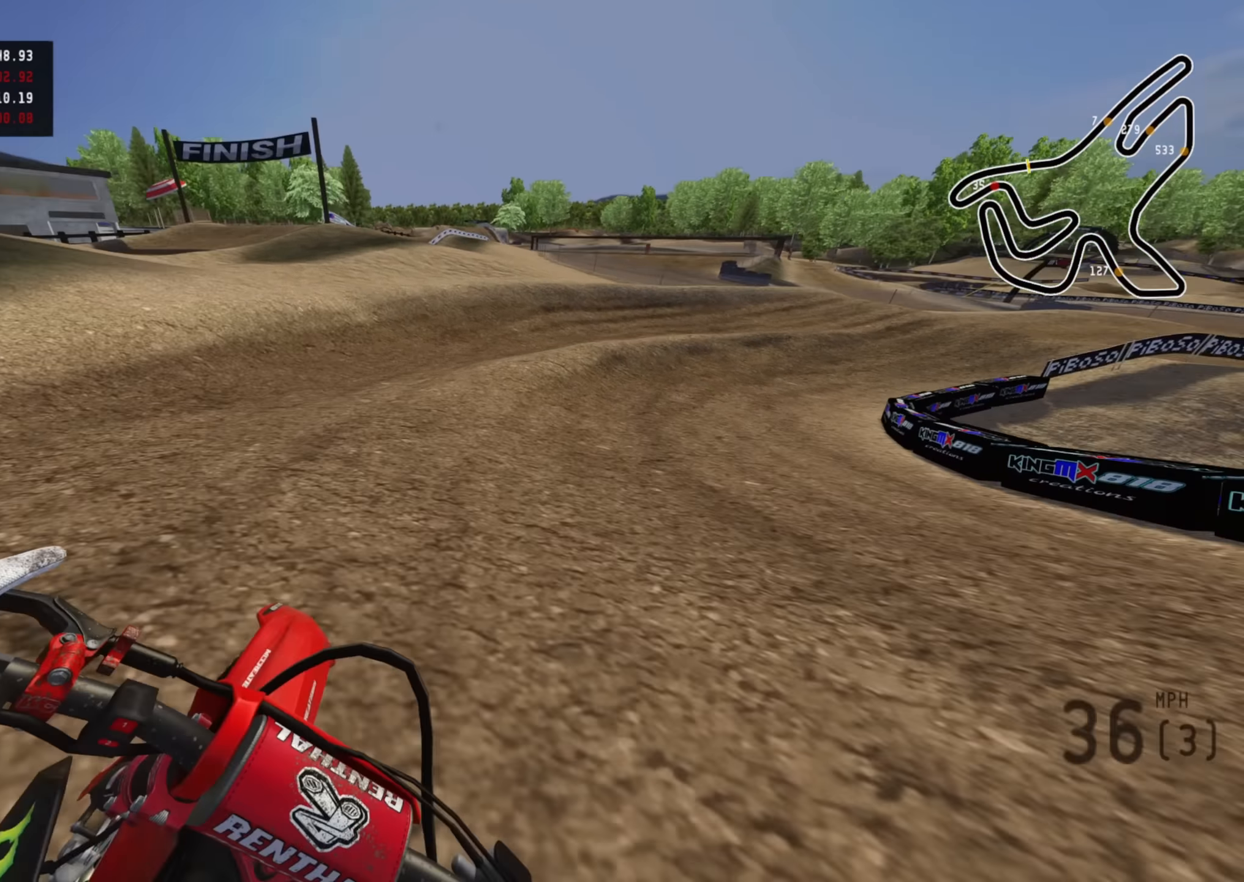
{"buttons": ["R2", "R3"], "left_stick": "up-right", "right_stick": "left", "events": [[33, "right_stick", "left"], [217, "right_stick", "up-left"], [383, "right_stick", "left"]]}
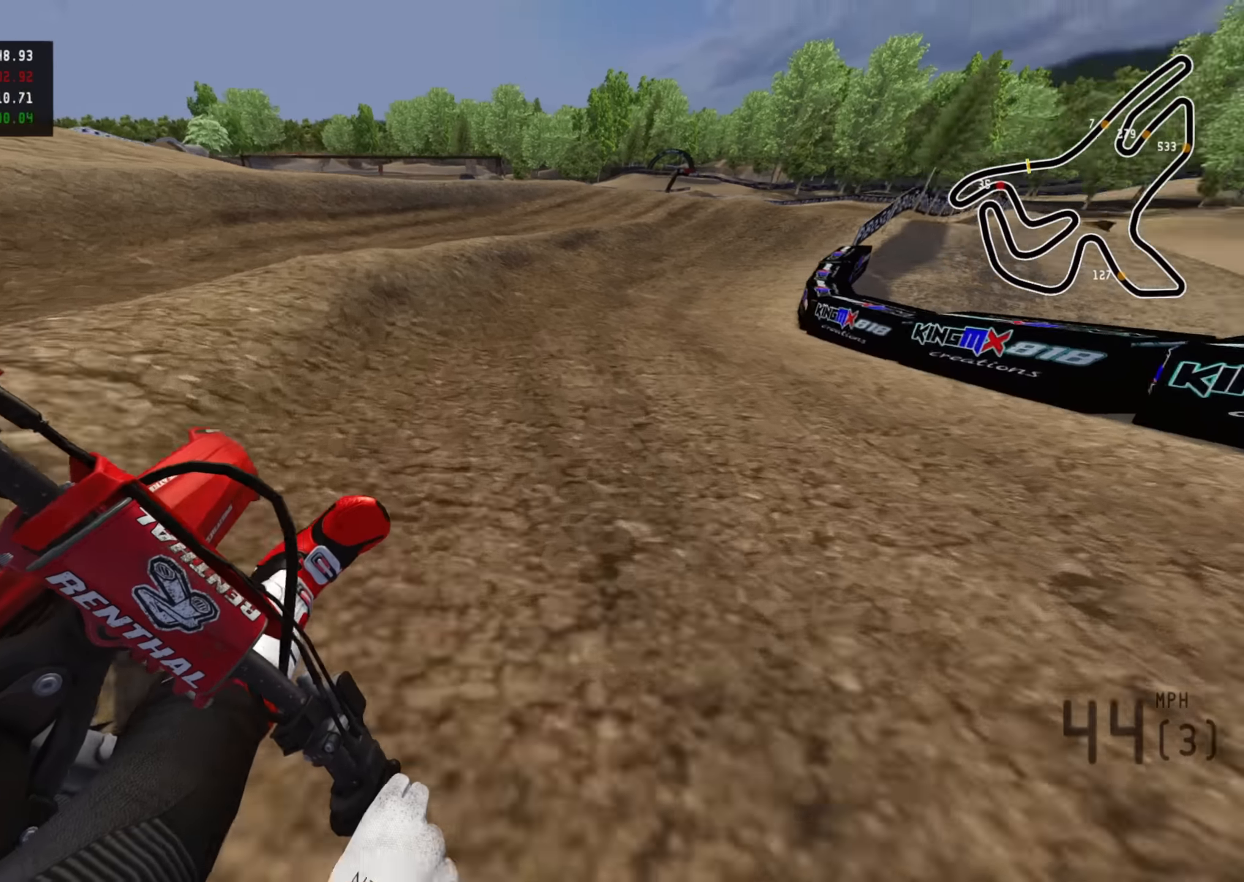
{"buttons": ["R2", "R3"], "left_stick": "up-right", "right_stick": "down-left", "events": [[250, "right_stick", "center"], [400, "right_stick", "down-left"]]}
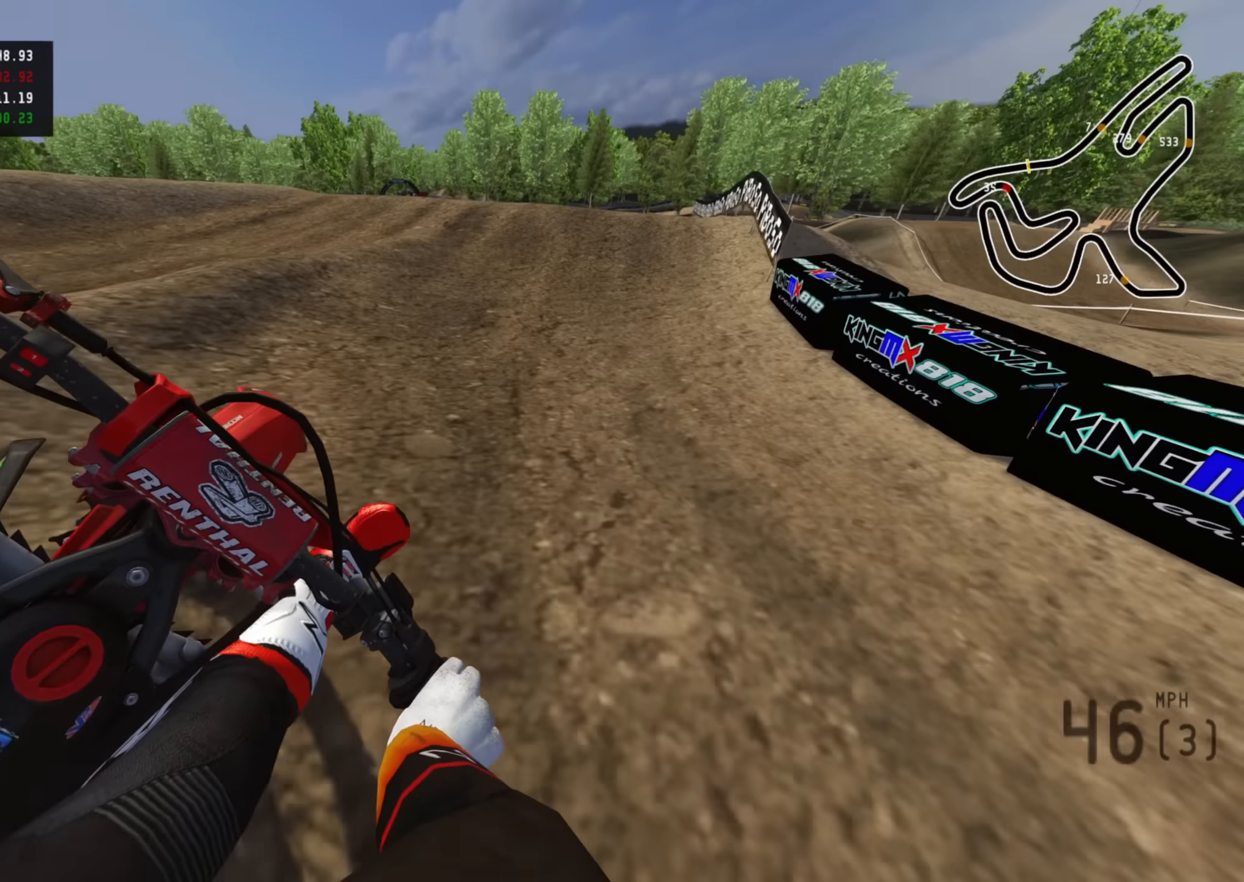
{"buttons": ["R2", "R3"], "left_stick": "up", "right_stick": "center", "events": [[100, "R3", "up"], [100, "right_stick", "down"], [167, "left_stick", "up"], [217, "right_stick", "center"], [383, "R3", "down"]]}
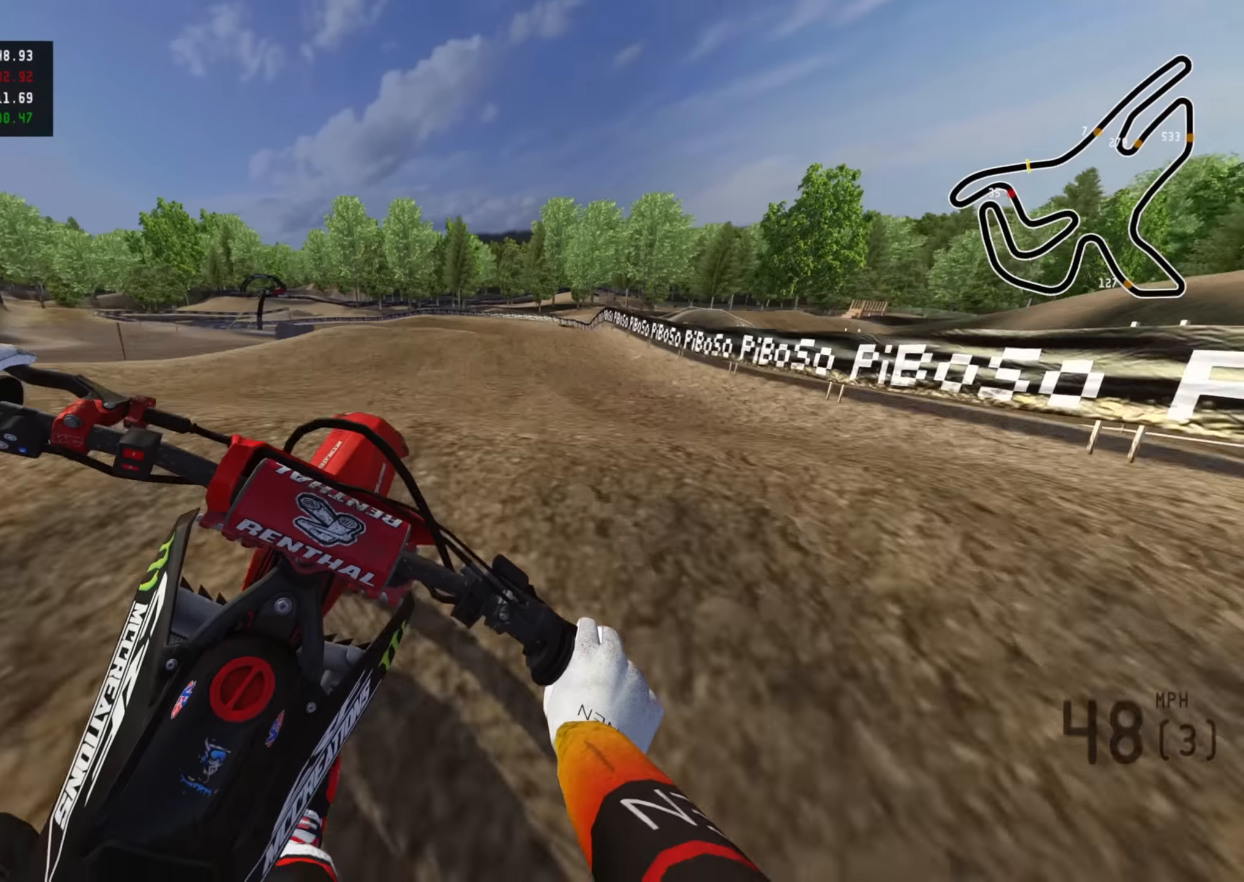
{"buttons": [], "left_stick": "down-left", "right_stick": "down-left", "events": [[67, "right_stick", "down"], [83, "R3", "up"], [167, "R2", "up"], [183, "left_stick", "center"], [317, "right_stick", "down-left"], [483, "left_stick", "down-left"]]}
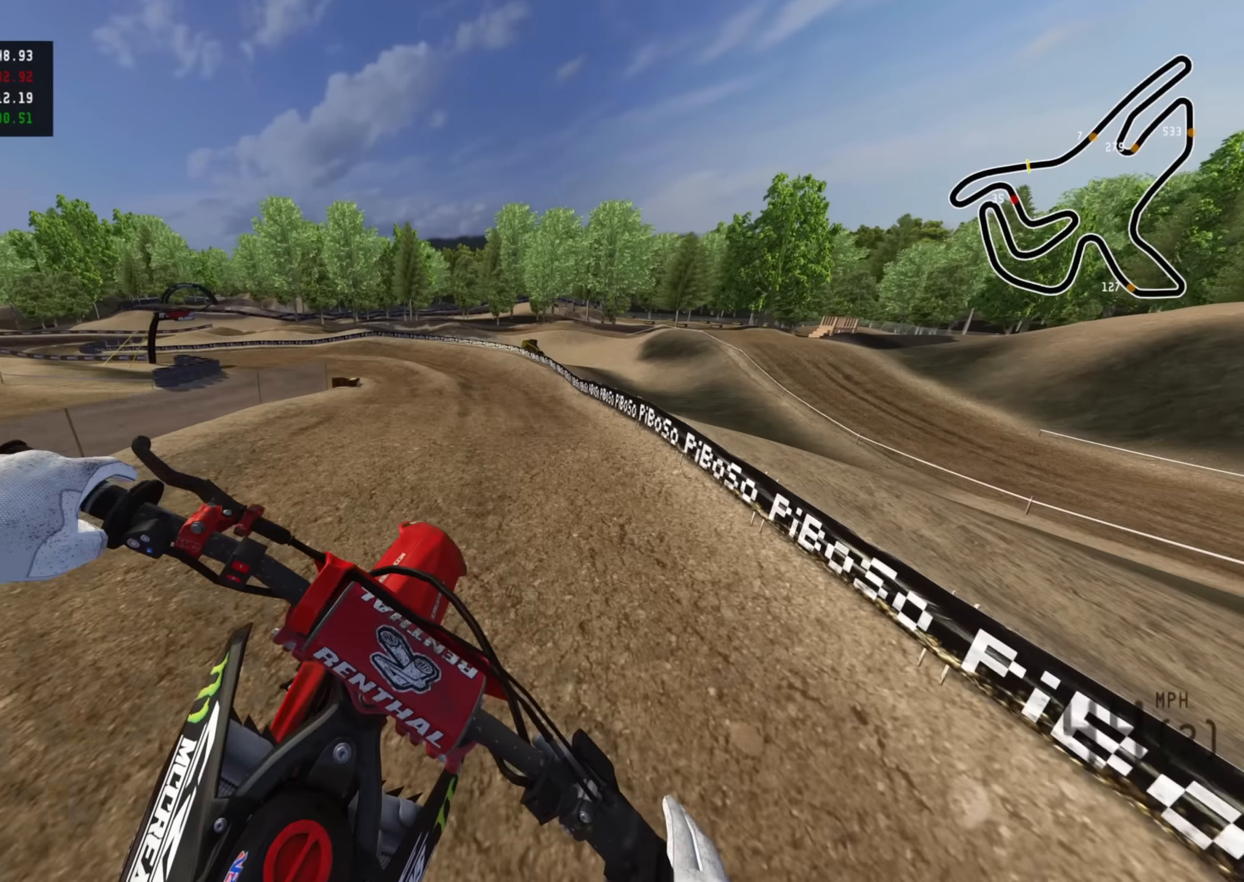
{"buttons": ["R2"], "left_stick": "left", "right_stick": "down", "events": [[83, "left_stick", "left"], [100, "TRIANGLE", "down"], [100, "right_stick", "center"], [200, "TRIANGLE", "up"], [250, "right_stick", "down"], [500, "R2", "down"]]}
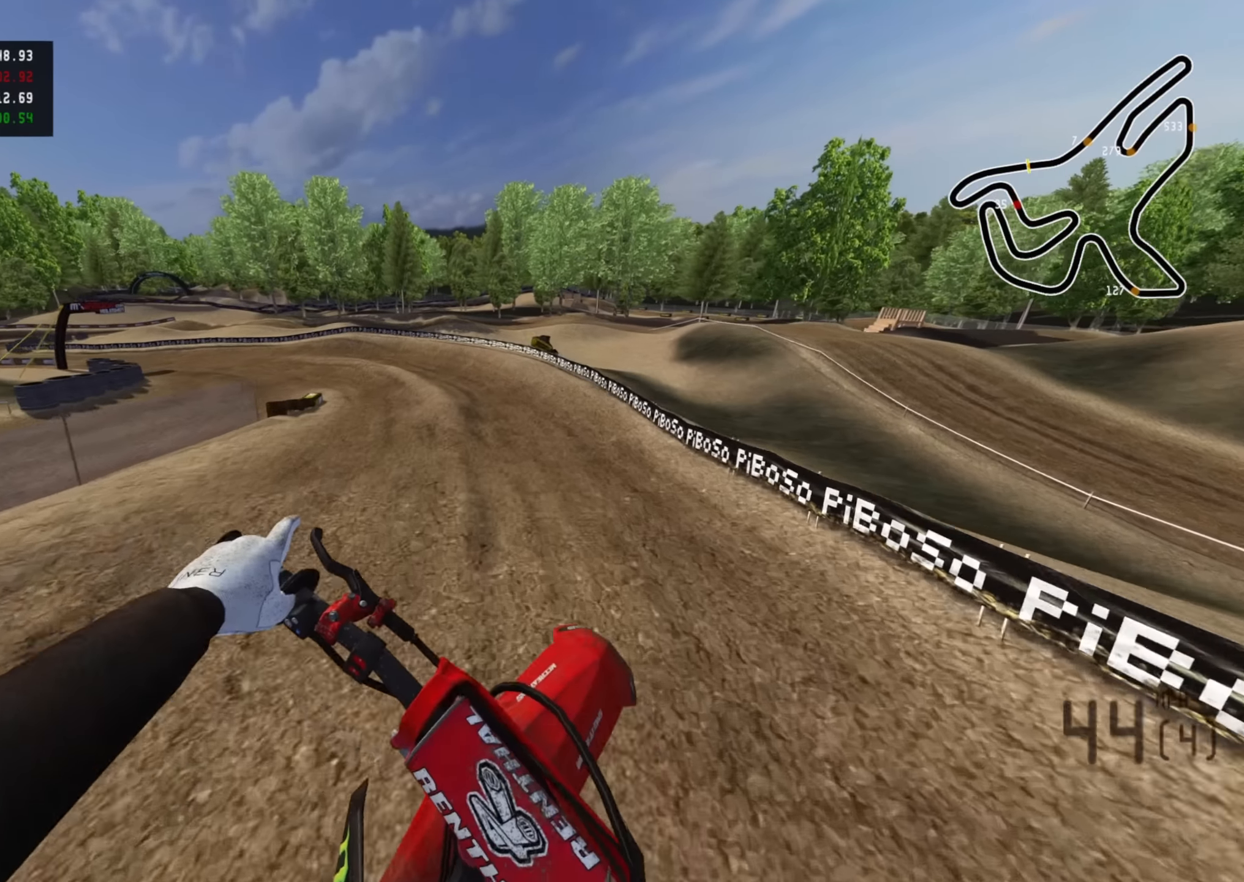
{"buttons": ["R2"], "left_stick": "down-left", "right_stick": "center", "events": [[117, "left_stick", "center"], [300, "right_stick", "center"], [467, "left_stick", "down-left"]]}
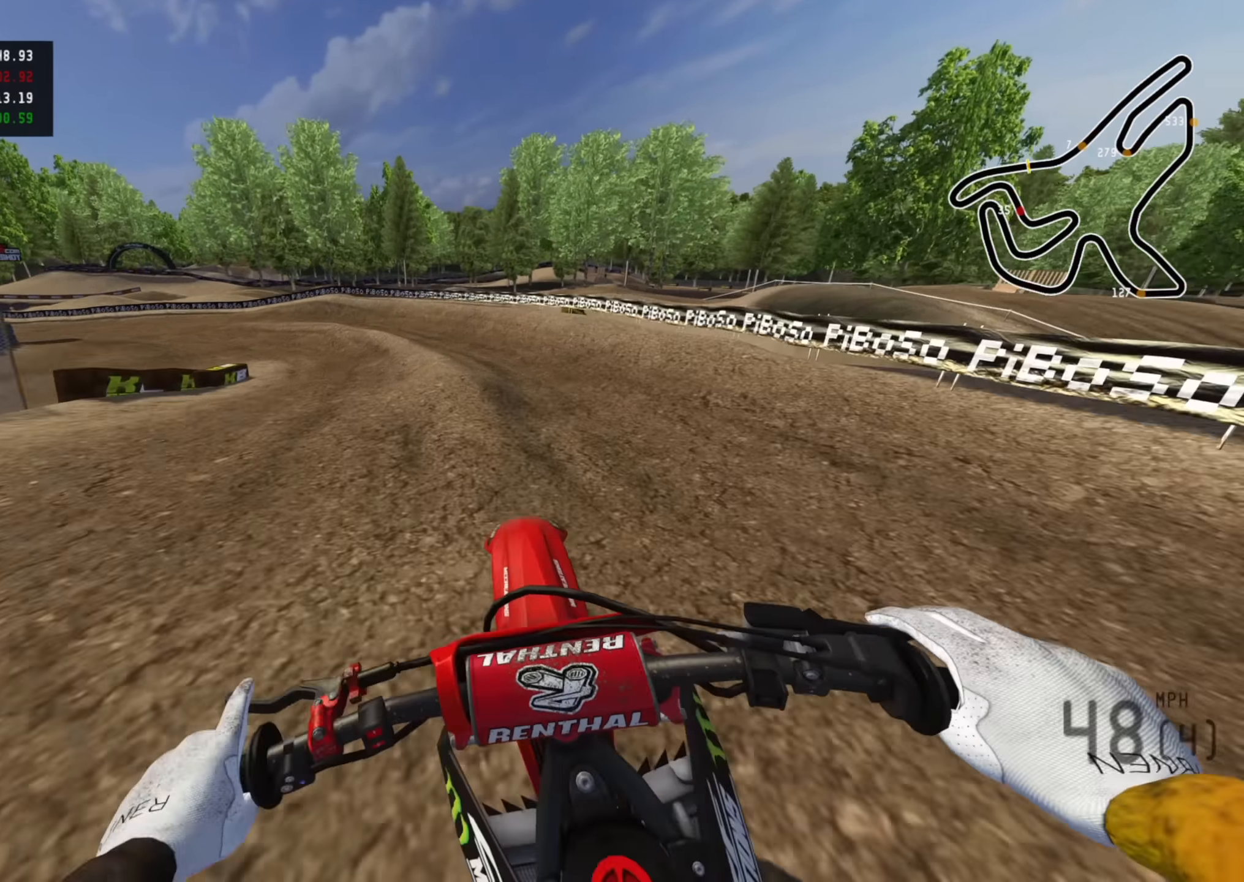
{"buttons": [], "left_stick": "down-left", "right_stick": "center", "events": [[67, "R3", "down"], [400, "right_stick", "down"], [433, "R3", "up"], [450, "R2", "up"], [450, "right_stick", "center"]]}
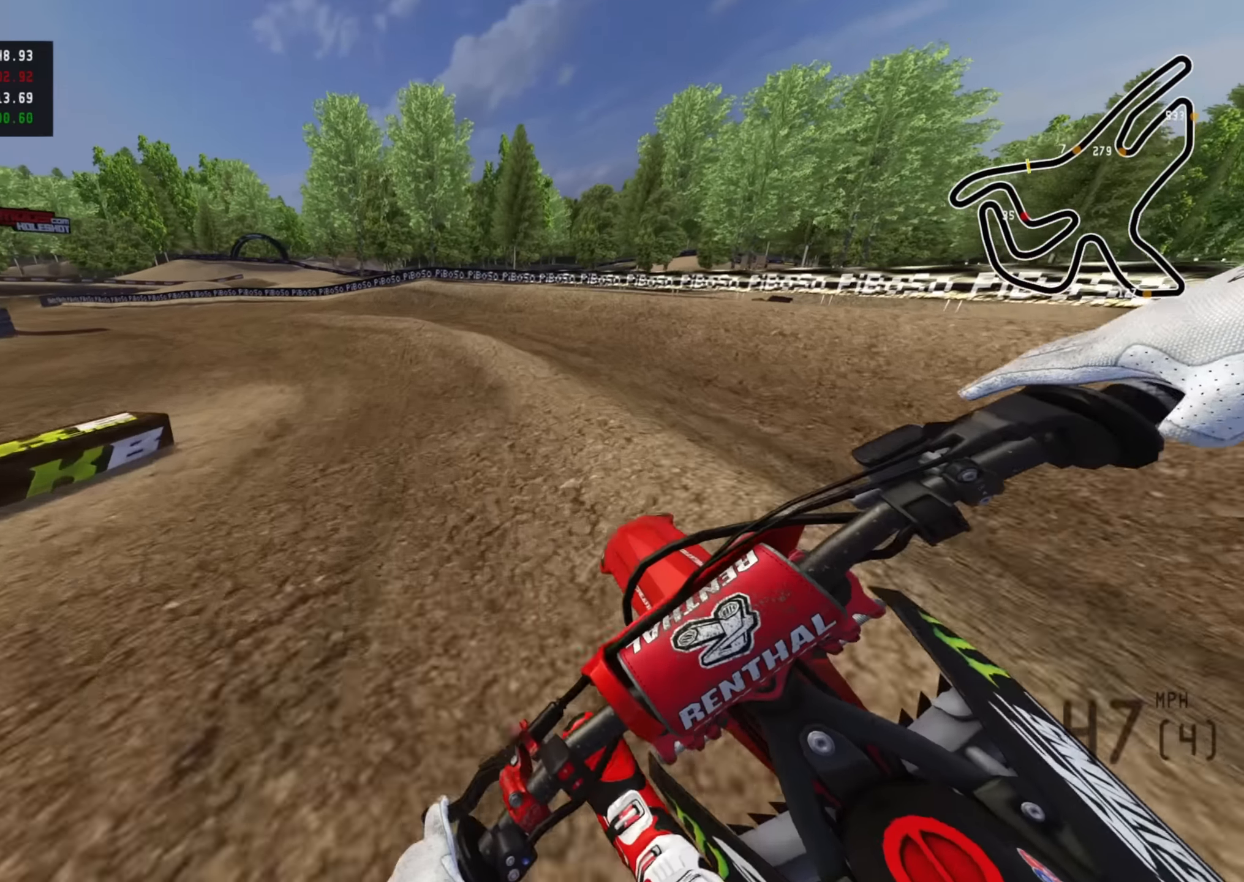
{"buttons": ["R2", "R3"], "left_stick": "down-left", "right_stick": "down", "events": [[133, "R2", "down"], [217, "R2", "up"], [267, "R3", "down"], [267, "right_stick", "down"], [333, "R2", "down"]]}
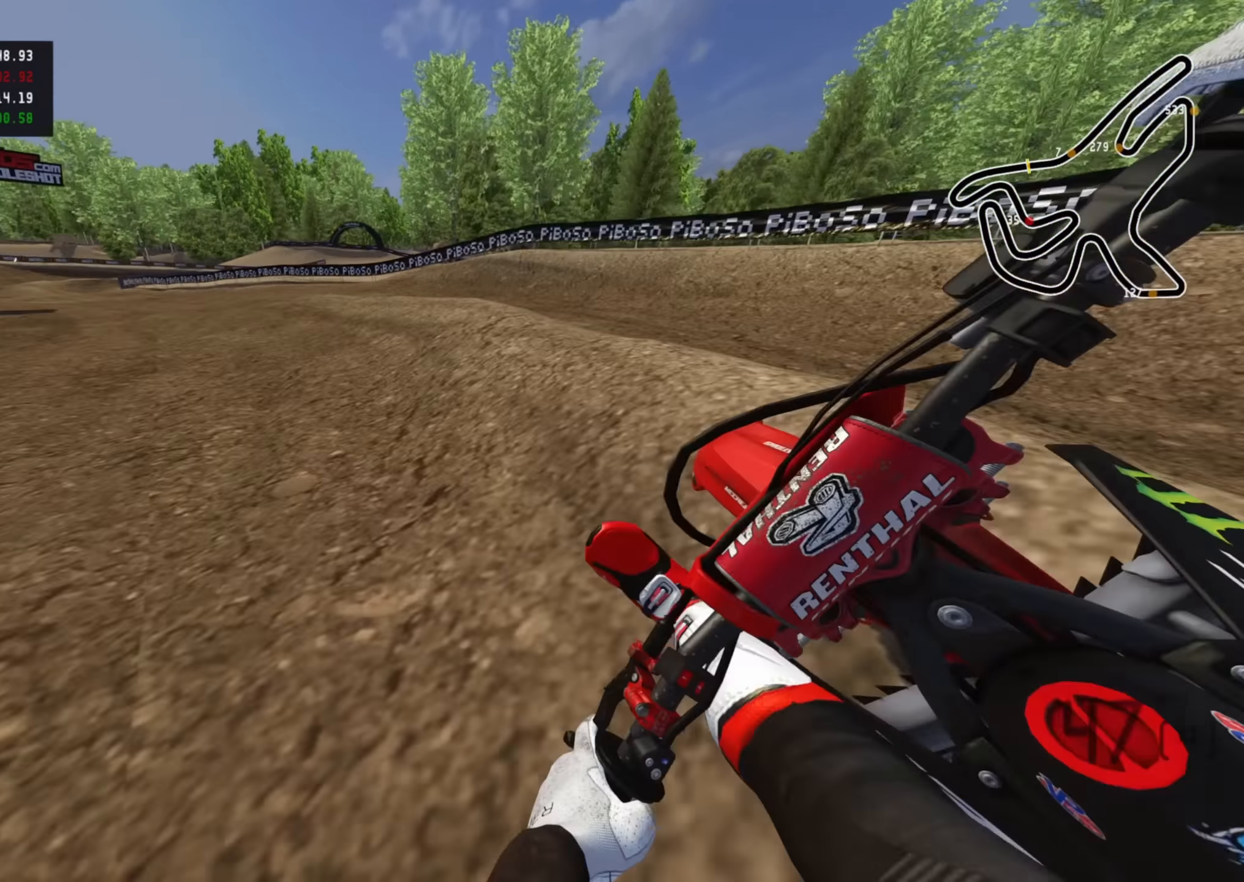
{"buttons": ["R2", "R3"], "left_stick": "down-left", "right_stick": "down-right", "events": [[383, "right_stick", "down-right"]]}
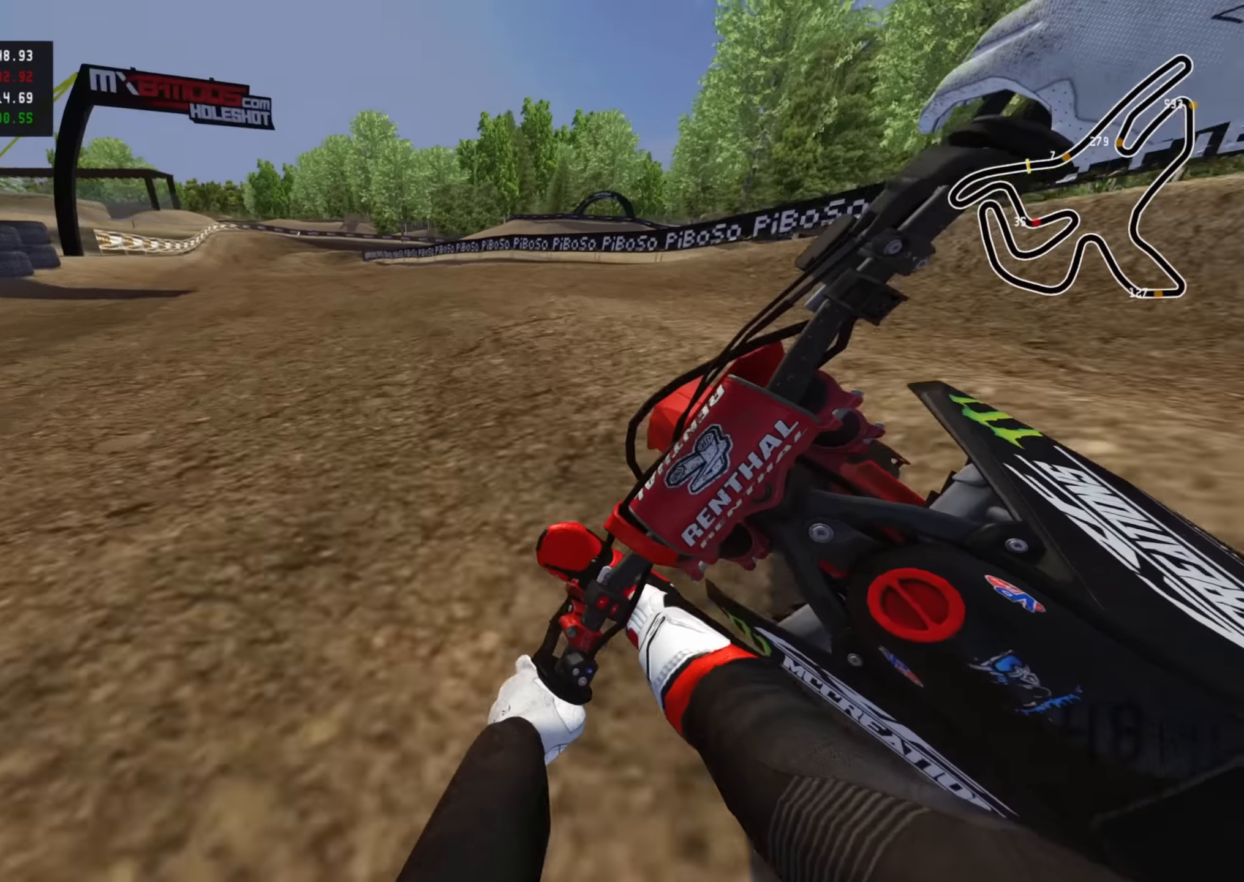
{"buttons": ["R2", "R3"], "left_stick": "down-left", "right_stick": "down-right", "events": []}
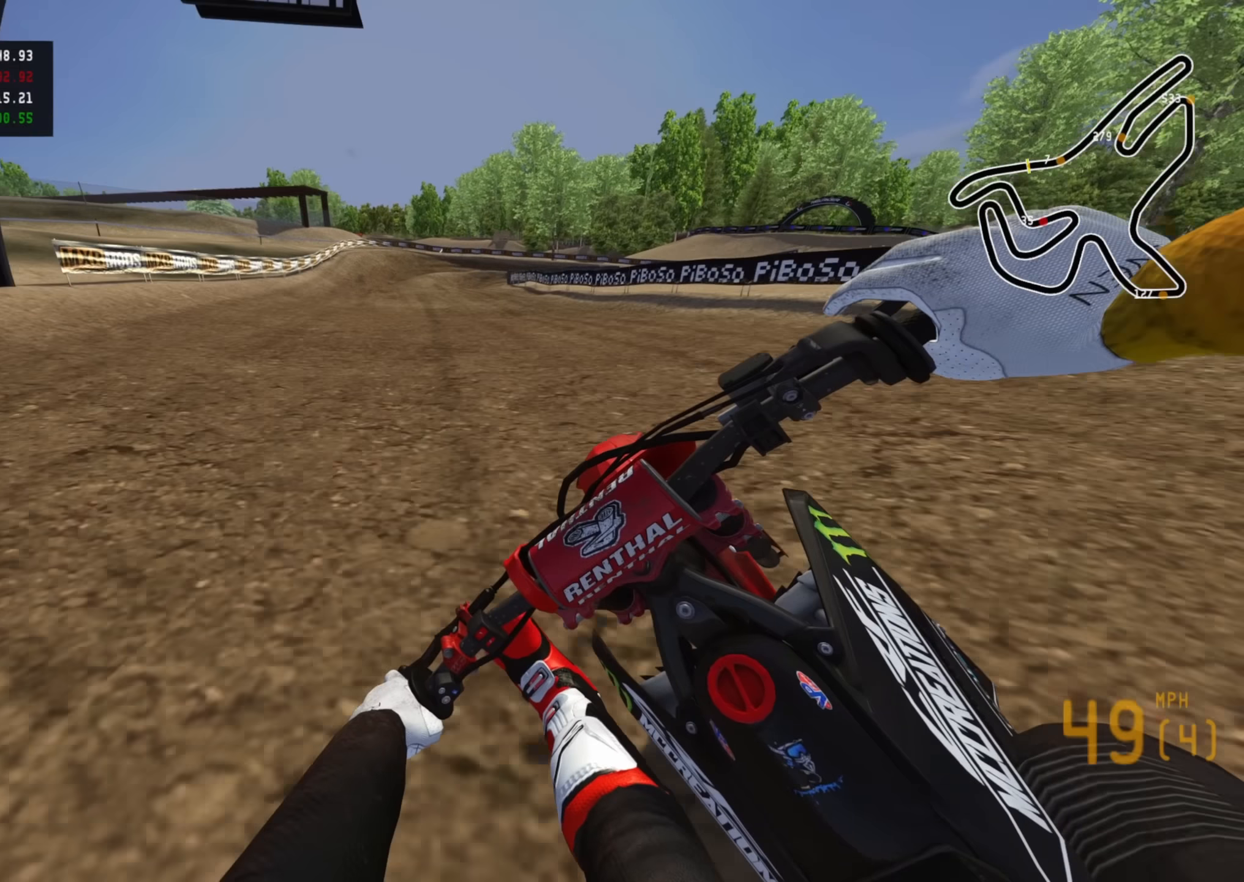
{"buttons": ["R2"], "left_stick": "center", "right_stick": "right", "events": [[233, "R3", "up"], [367, "left_stick", "center"], [450, "right_stick", "right"]]}